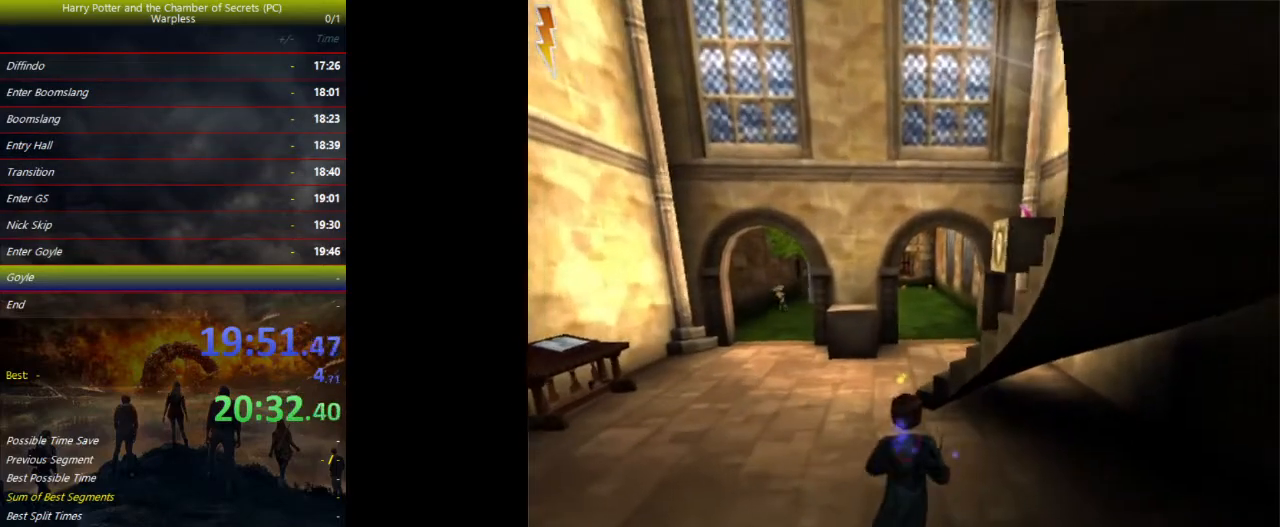
Gameplay with keyboard and mouse; each line is a JSON object with the keys held at the frame after it. "events" lists presses ("down") and releases ("up") of "a", "ctrl", "d", "down", "e", "escape", "f", "f1", "f4", "left", "q", "r", "return", "right", "s", "shift", "space", "tab", "up", "w" and "z" between this image and that frame as [ms after this image, input, new state], when the widget could be followed in between. No other keys are recorded. Mouse buttons are not recorded. Not read: mouse_move.
{"keys": ["shift", "space", "w"], "events": []}
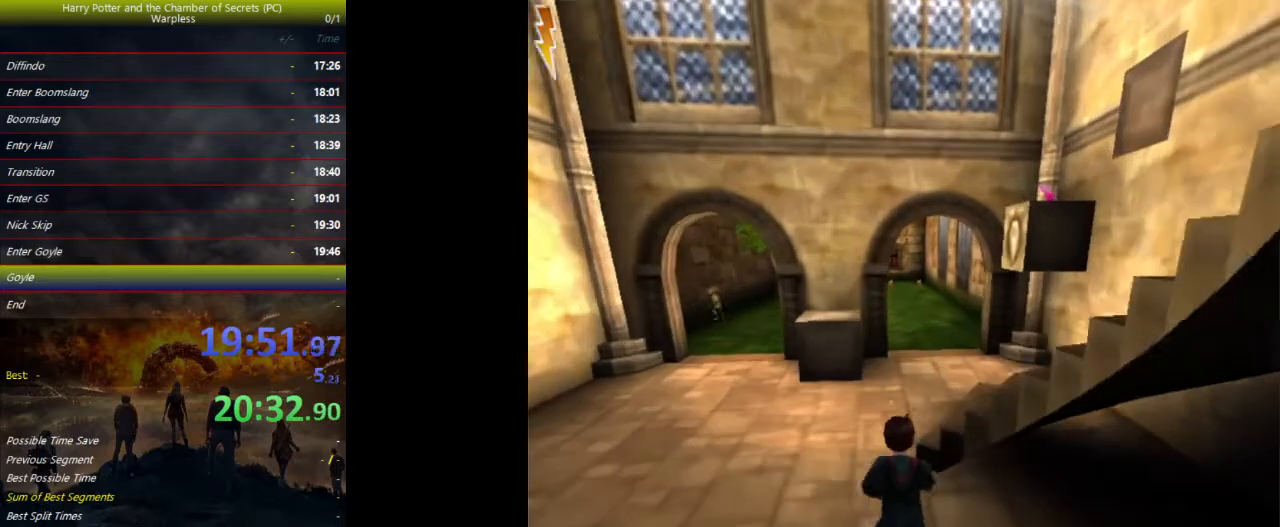
{"keys": ["d", "f", "shift", "space", "w"], "events": [[400, "d", "down"], [467, "f", "down"]]}
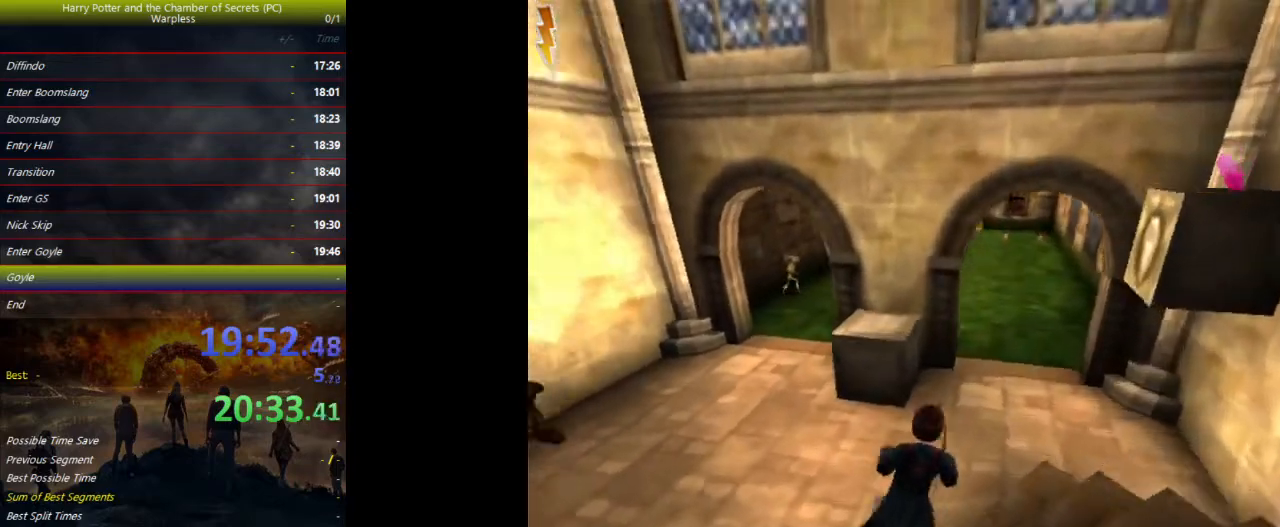
{"keys": ["d", "f", "shift", "space"], "events": [[467, "w", "up"]]}
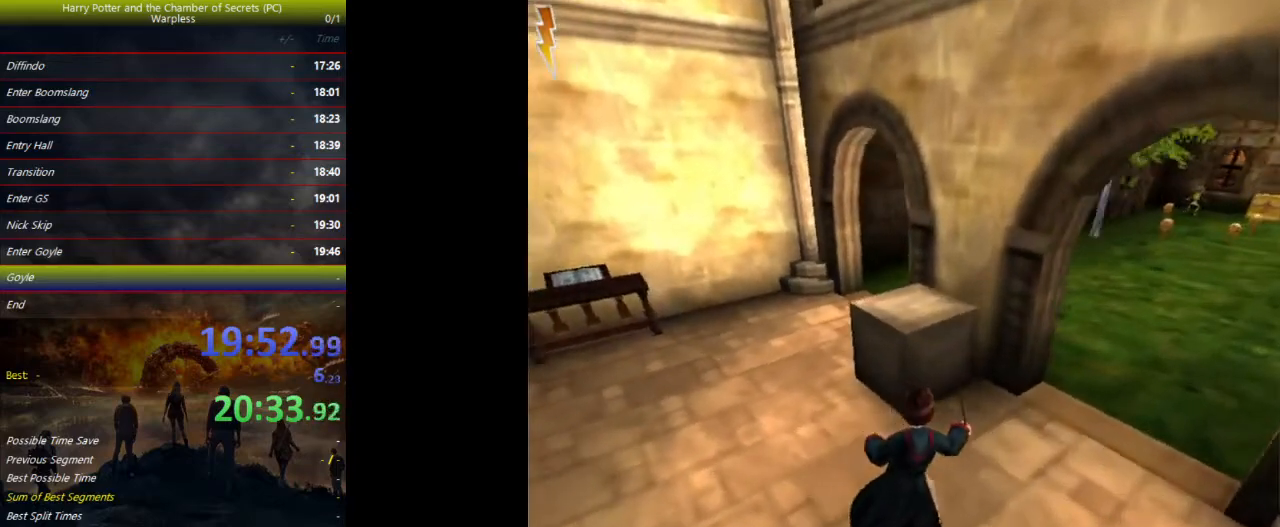
{"keys": ["d", "f", "space"], "events": [[33, "shift", "up"]]}
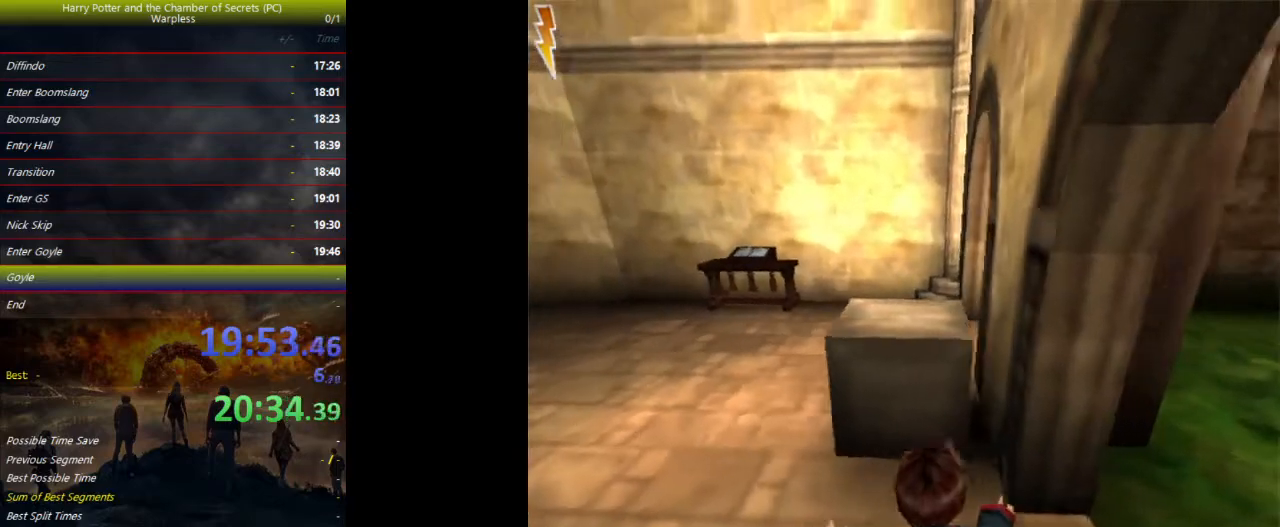
{"keys": ["a", "space"], "events": [[133, "d", "up"], [133, "f", "up"], [433, "a", "down"]]}
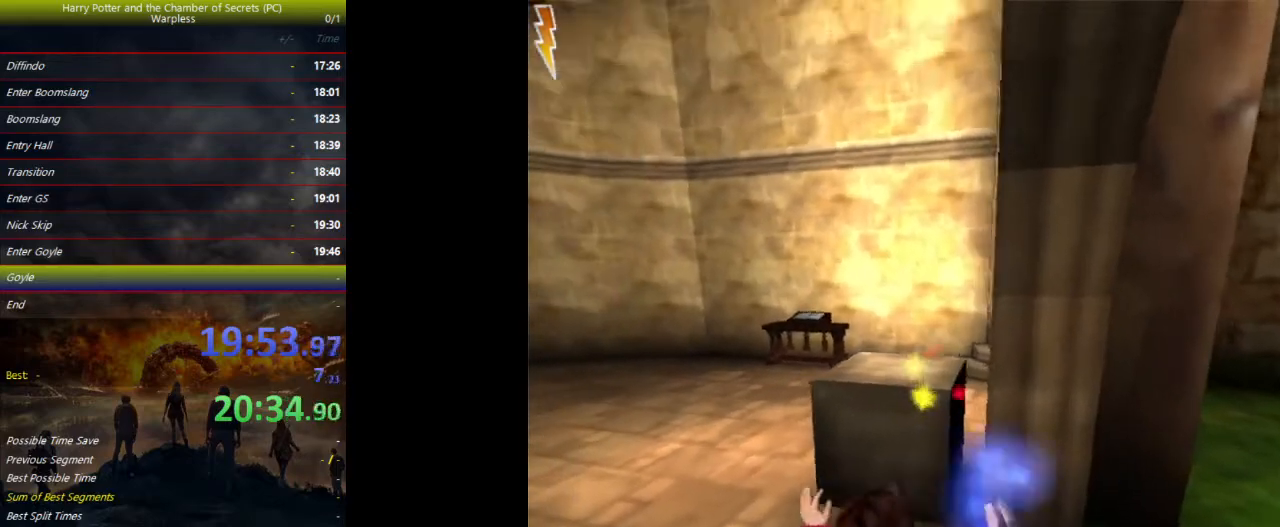
{"keys": ["space"], "events": [[100, "a", "up"]]}
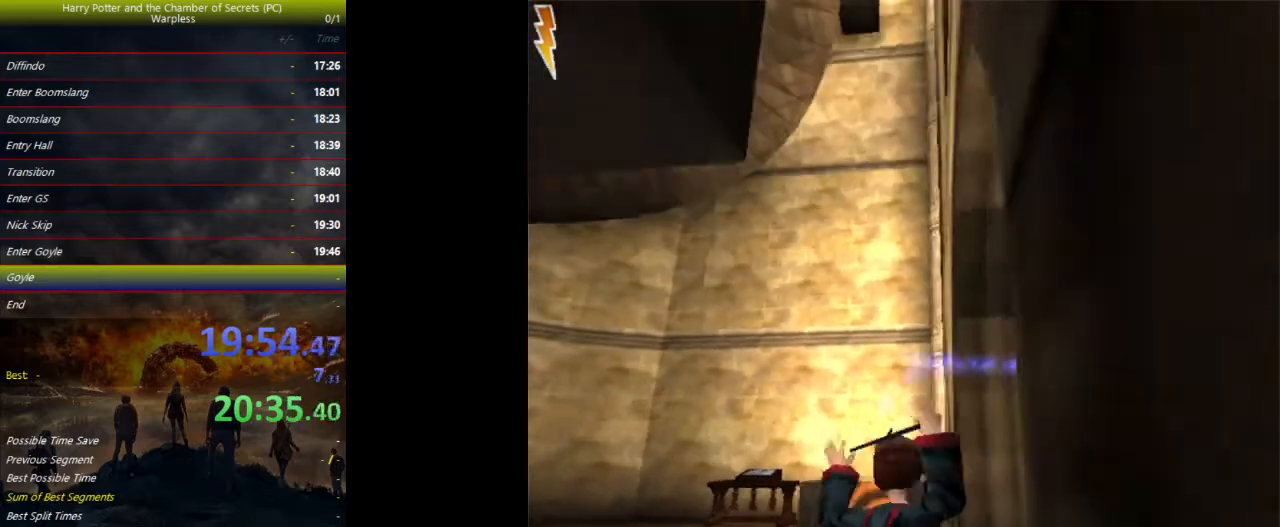
{"keys": ["space", "w"], "events": [[300, "w", "down"]]}
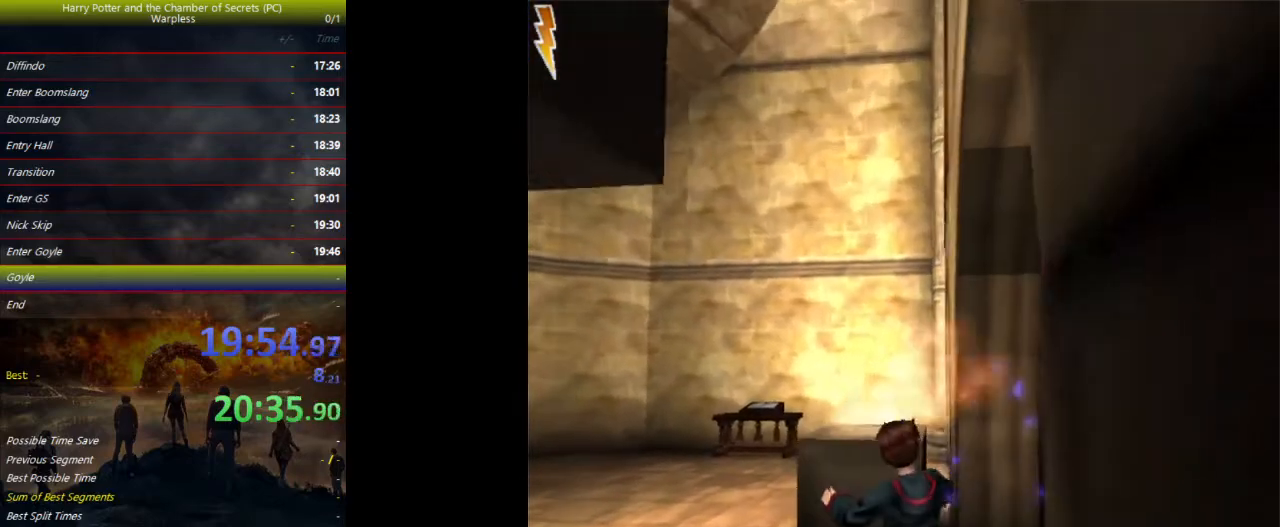
{"keys": [], "events": [[300, "space", "up"], [300, "w", "up"], [333, "escape", "down"], [467, "escape", "up"]]}
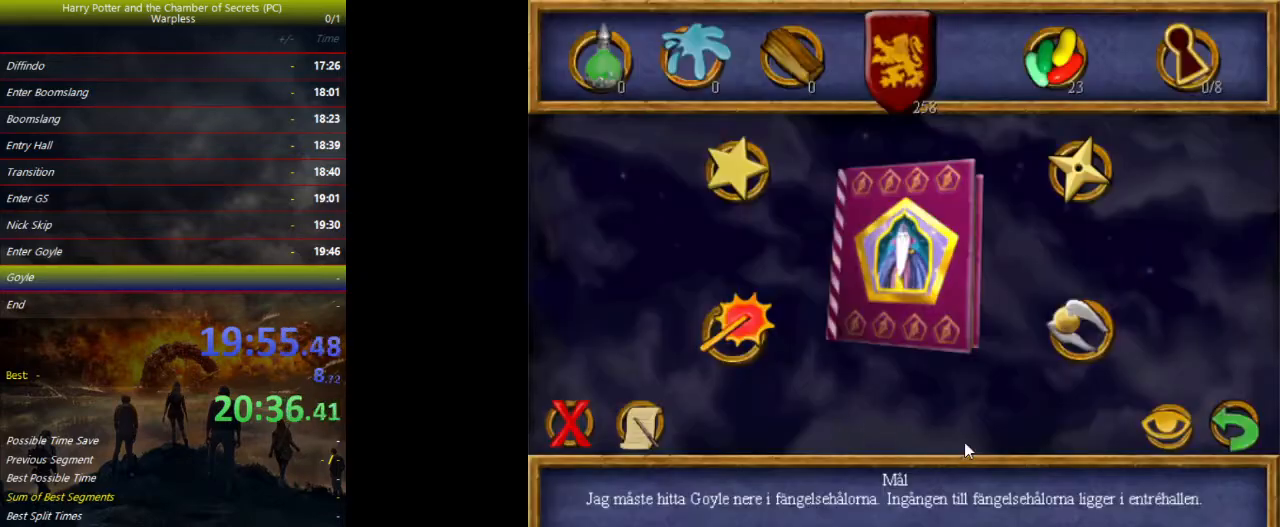
{"keys": ["f1"], "events": [[500, "f1", "down"]]}
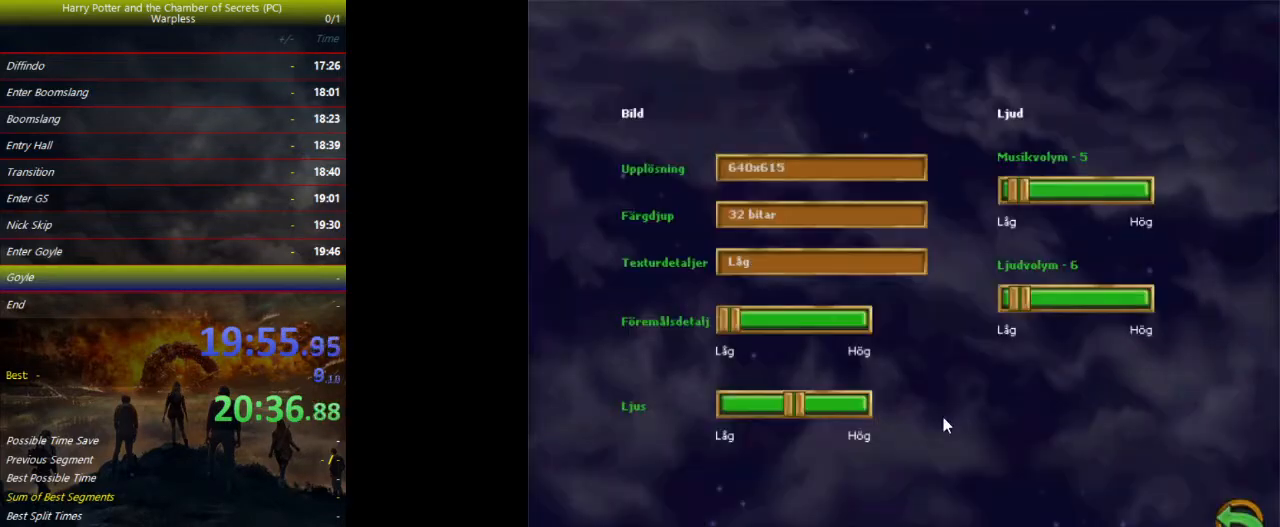
{"keys": [], "events": [[100, "f1", "up"]]}
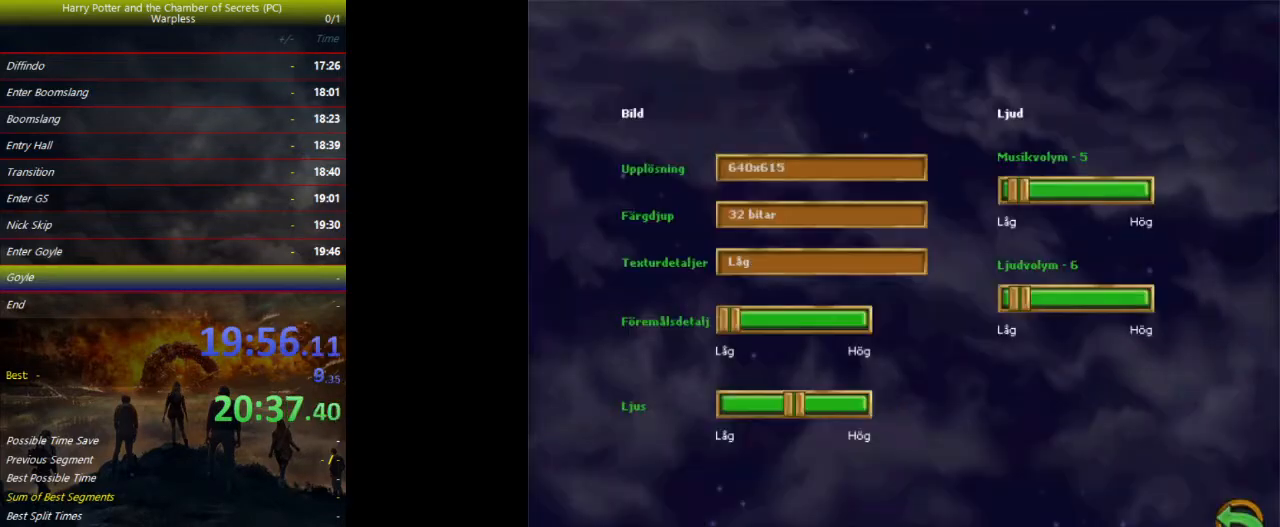
{"keys": [], "events": []}
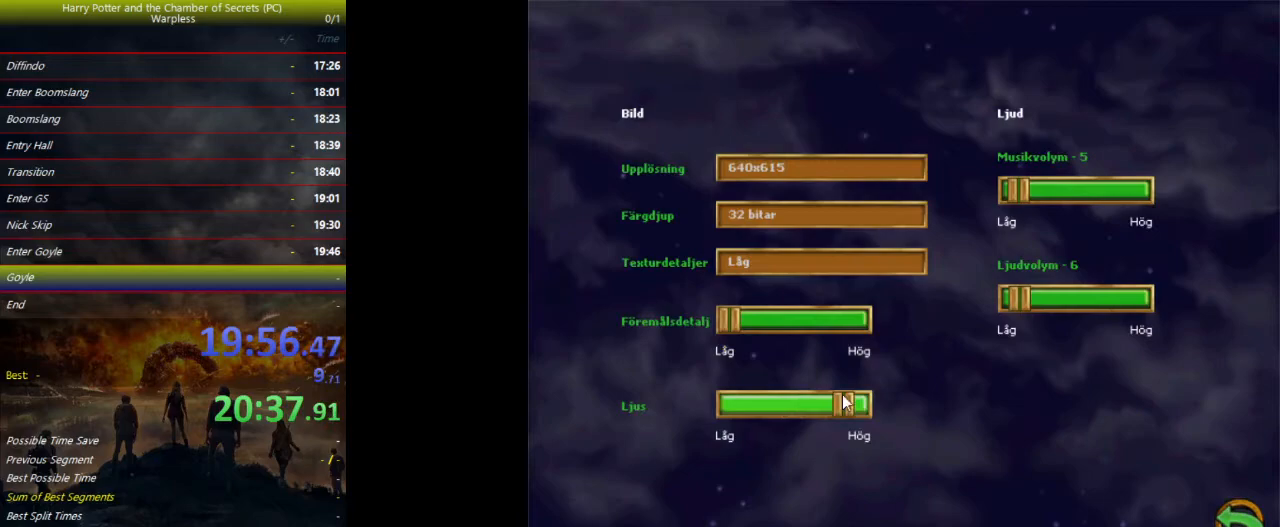
{"keys": [], "events": [[400, "escape", "down"], [467, "escape", "up"]]}
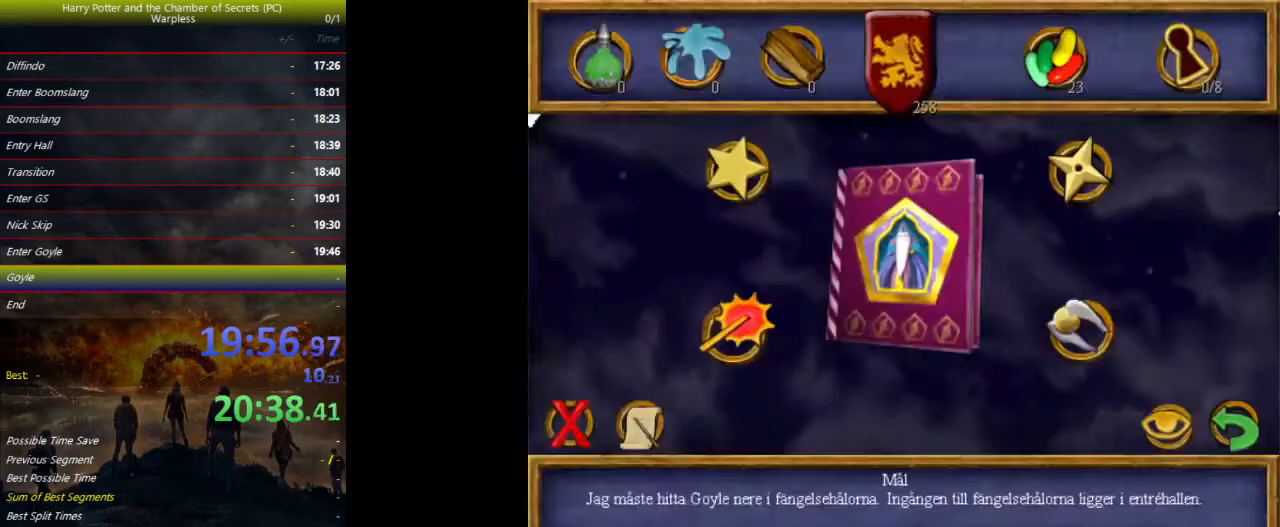
{"keys": ["shift", "space", "w"], "events": [[100, "escape", "down"], [133, "escape", "up"], [133, "space", "down"], [200, "shift", "down"], [233, "w", "down"]]}
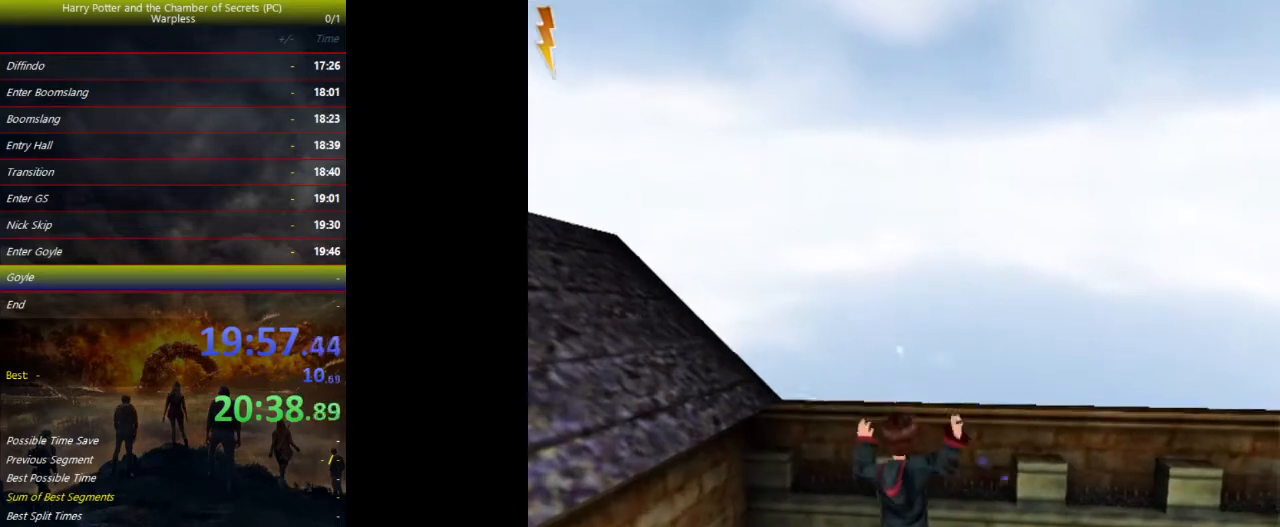
{"keys": ["shift", "space", "w"], "events": []}
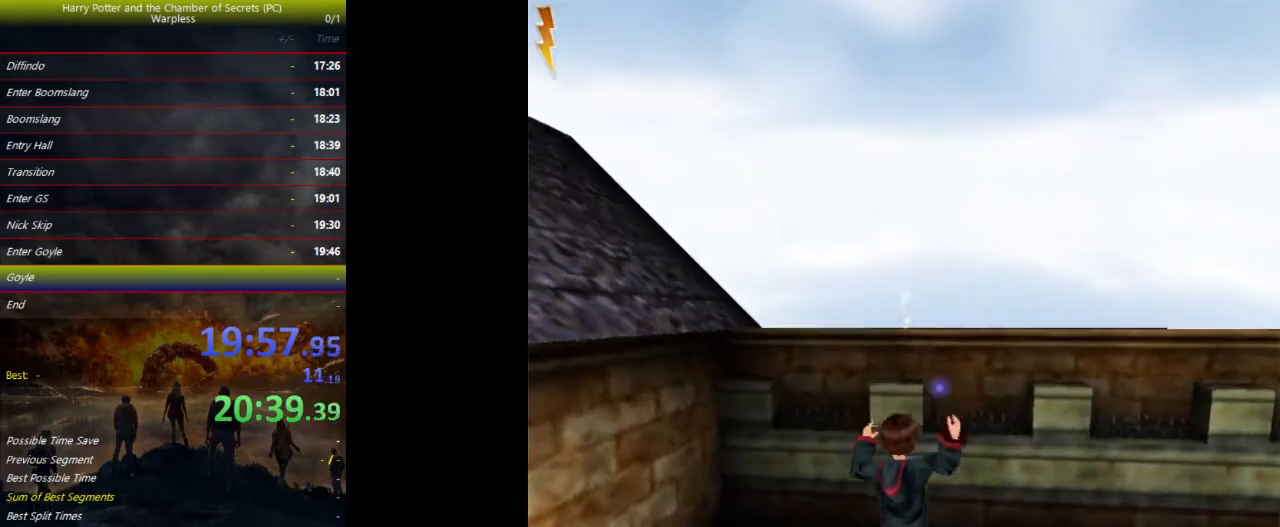
{"keys": ["d", "f", "shift", "space", "w"], "events": [[333, "d", "down"], [433, "f", "down"]]}
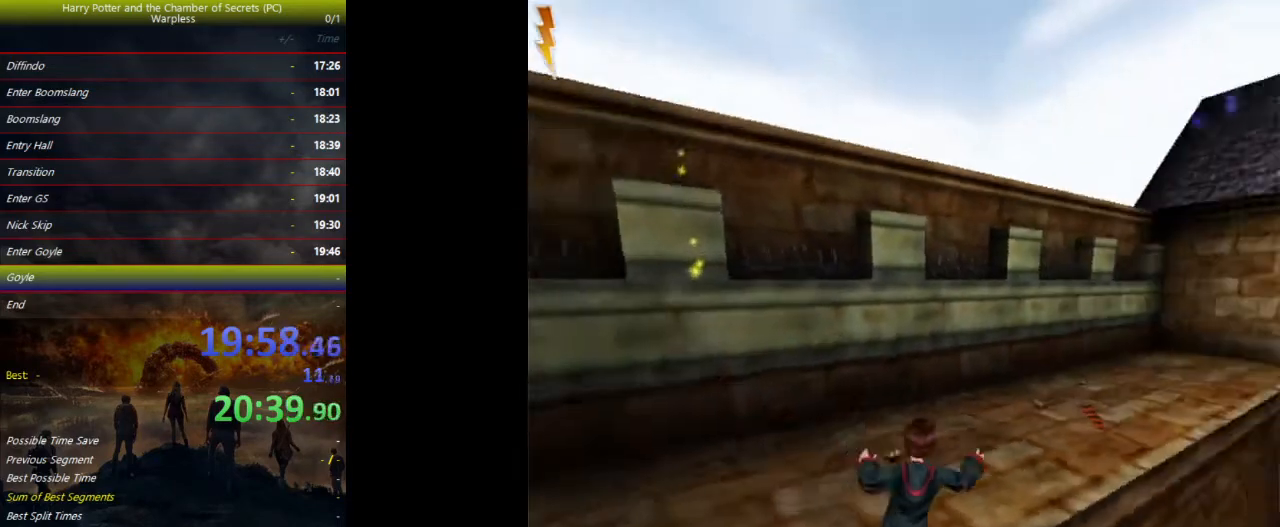
{"keys": ["shift", "space", "w"], "events": [[33, "f", "up"], [333, "d", "up"]]}
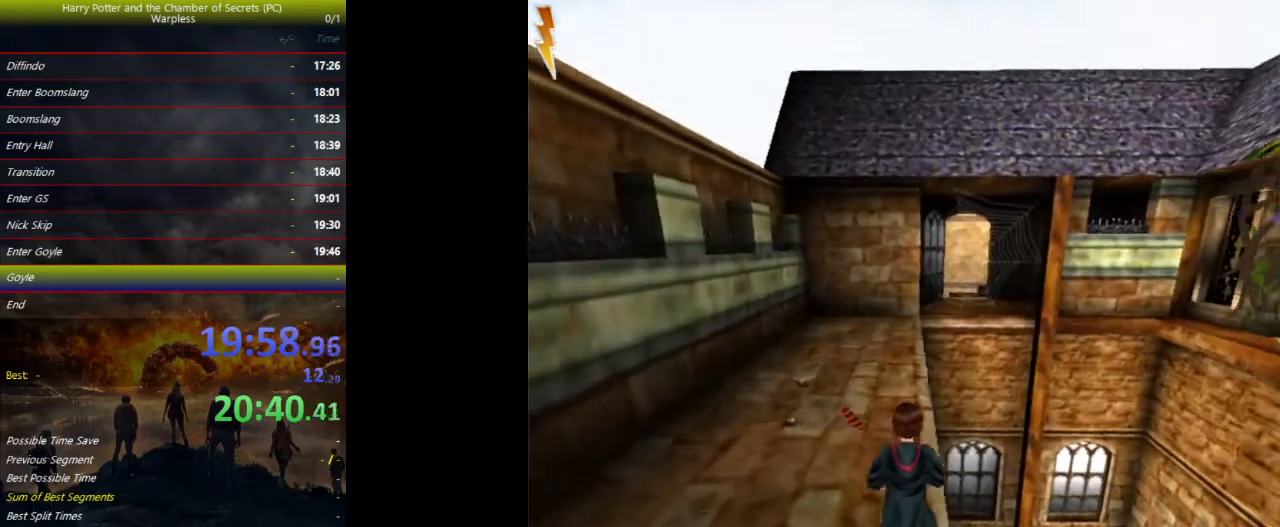
{"keys": ["a", "shift", "space", "w"], "events": [[267, "a", "down"]]}
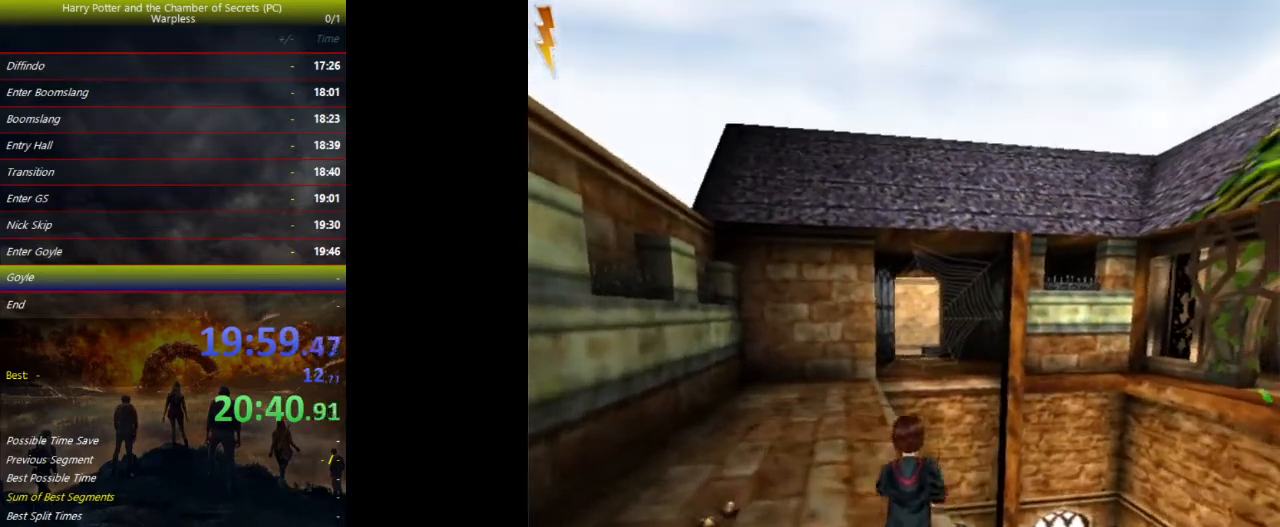
{"keys": ["shift", "space", "w"], "events": [[33, "a", "up"], [367, "a", "down"], [467, "a", "up"]]}
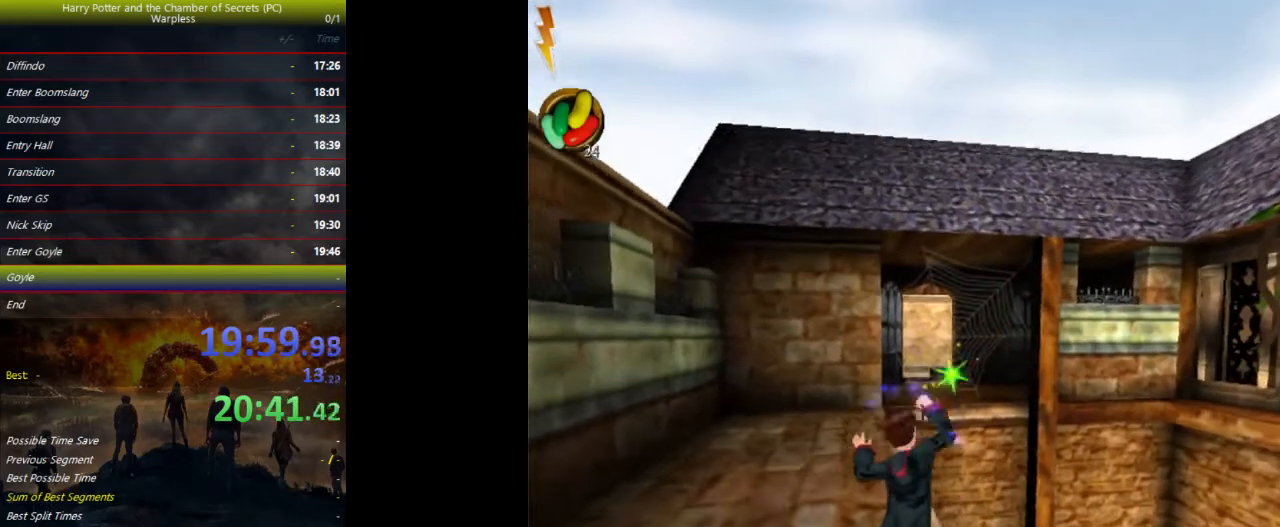
{"keys": ["shift", "space", "w"], "events": []}
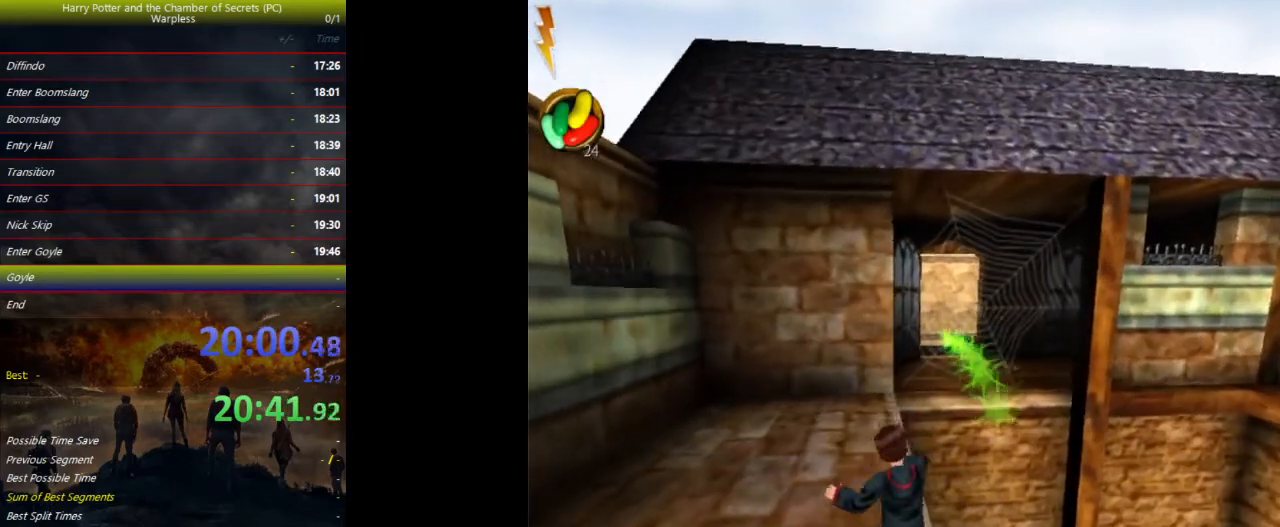
{"keys": ["shift", "space", "w"], "events": [[367, "a", "down"], [467, "a", "up"]]}
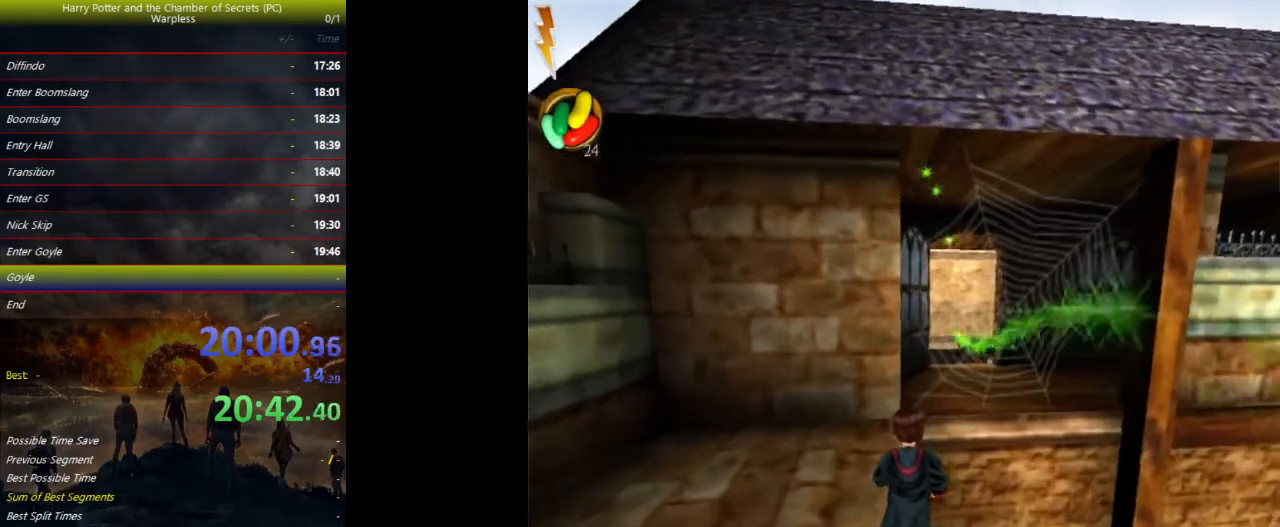
{"keys": ["shift", "space", "w"], "events": []}
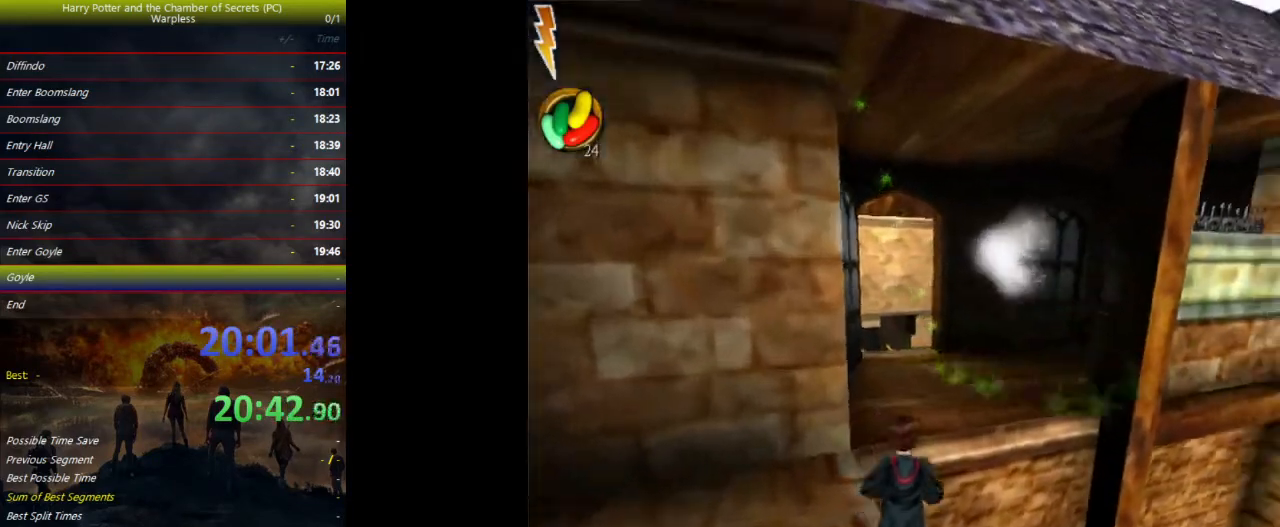
{"keys": ["shift", "space", "w"], "events": []}
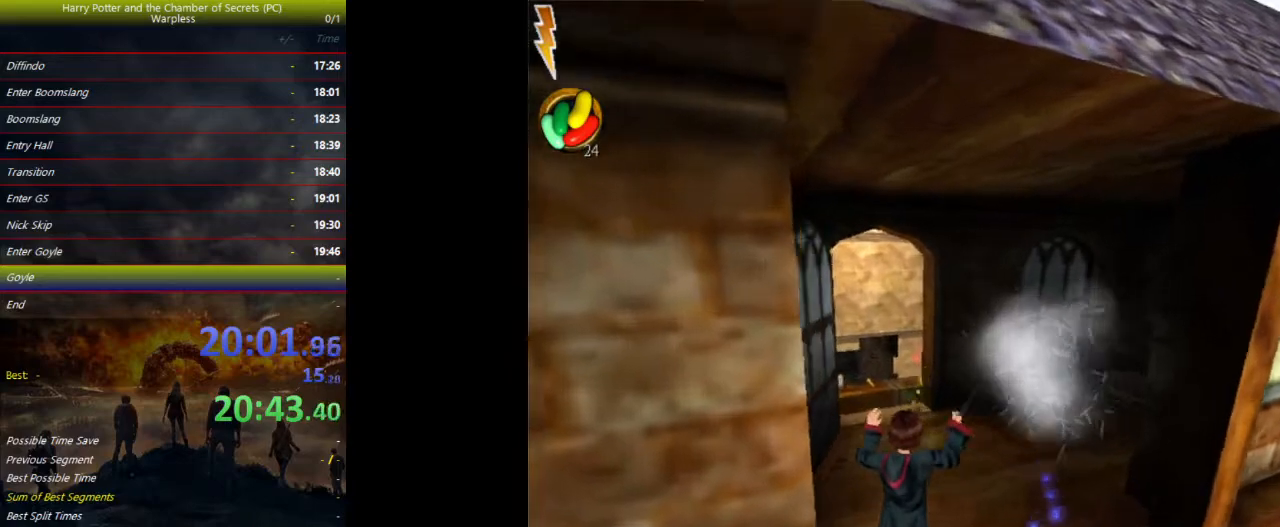
{"keys": ["shift", "space", "w"], "events": []}
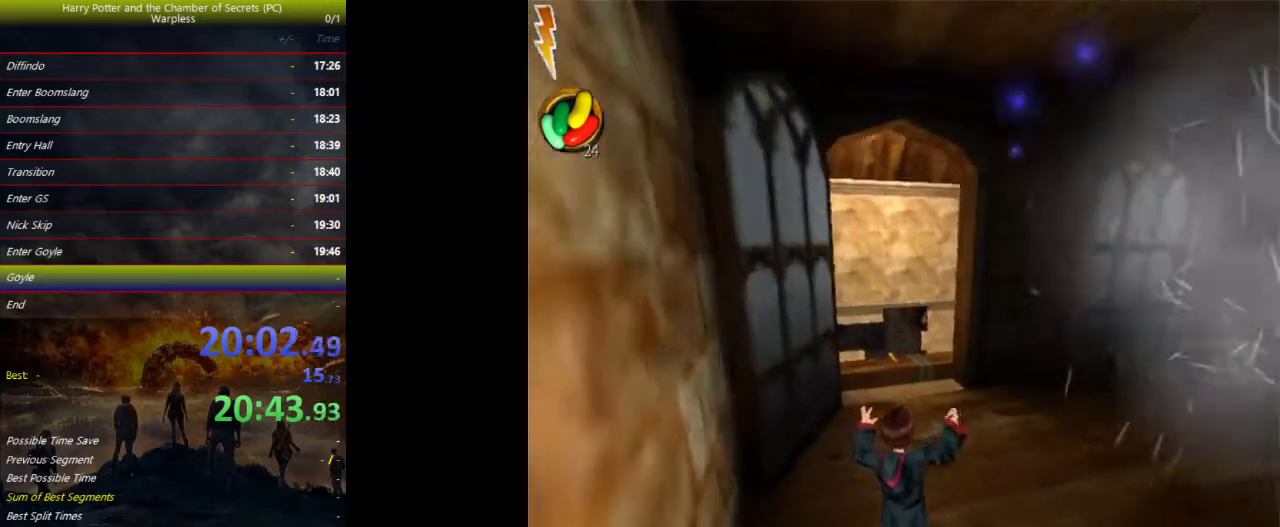
{"keys": ["shift", "space", "w"], "events": []}
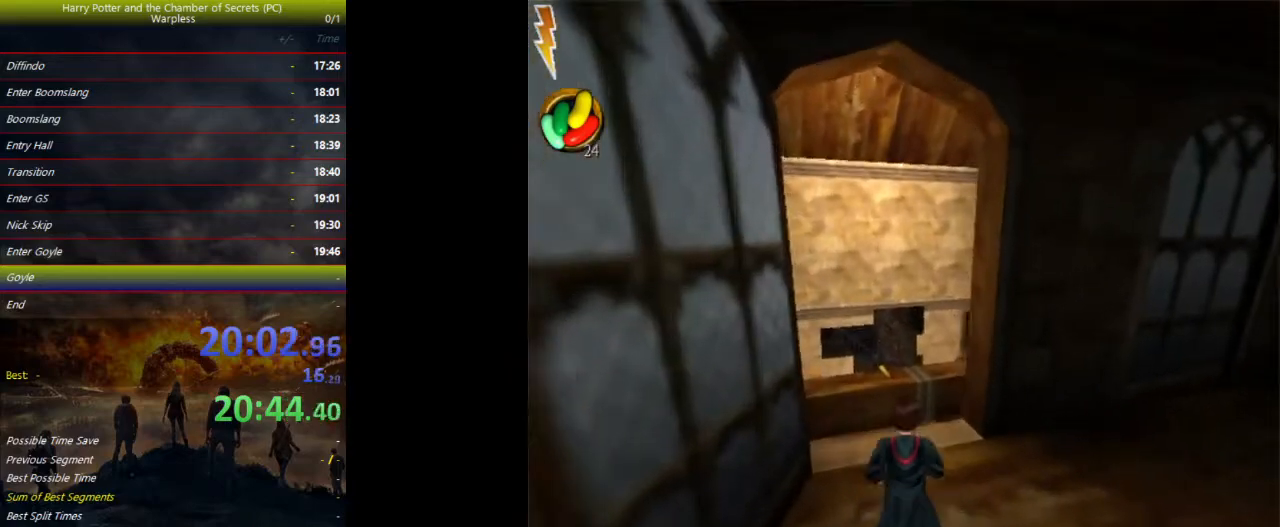
{"keys": ["shift", "space", "w"], "events": []}
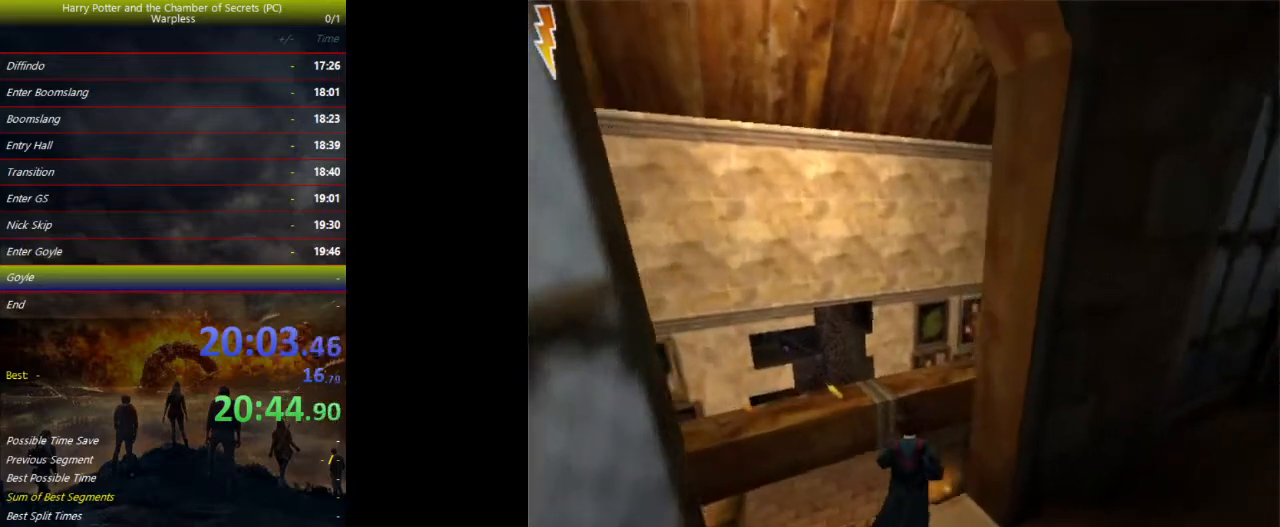
{"keys": ["d", "shift", "space", "w"], "events": [[233, "d", "down"]]}
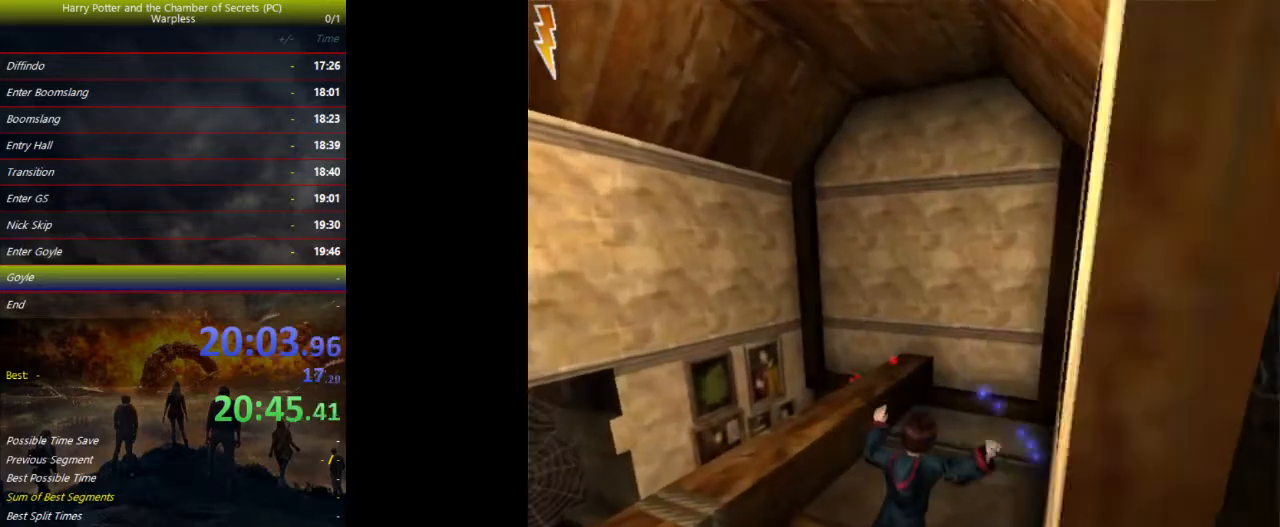
{"keys": ["shift", "space", "w"], "events": [[200, "d", "up"]]}
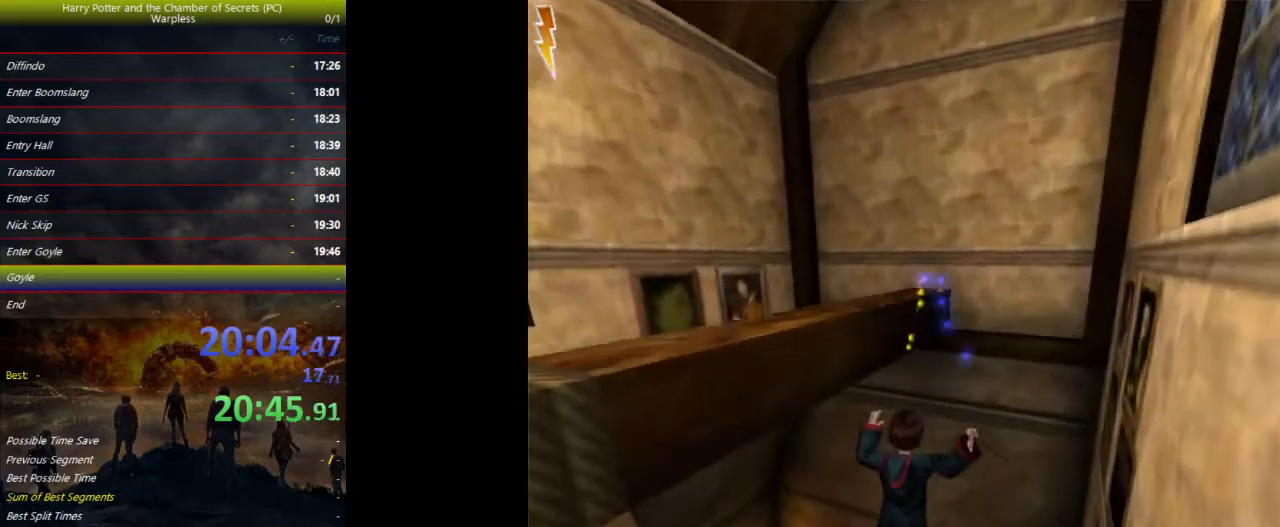
{"keys": ["shift", "space", "w"], "events": []}
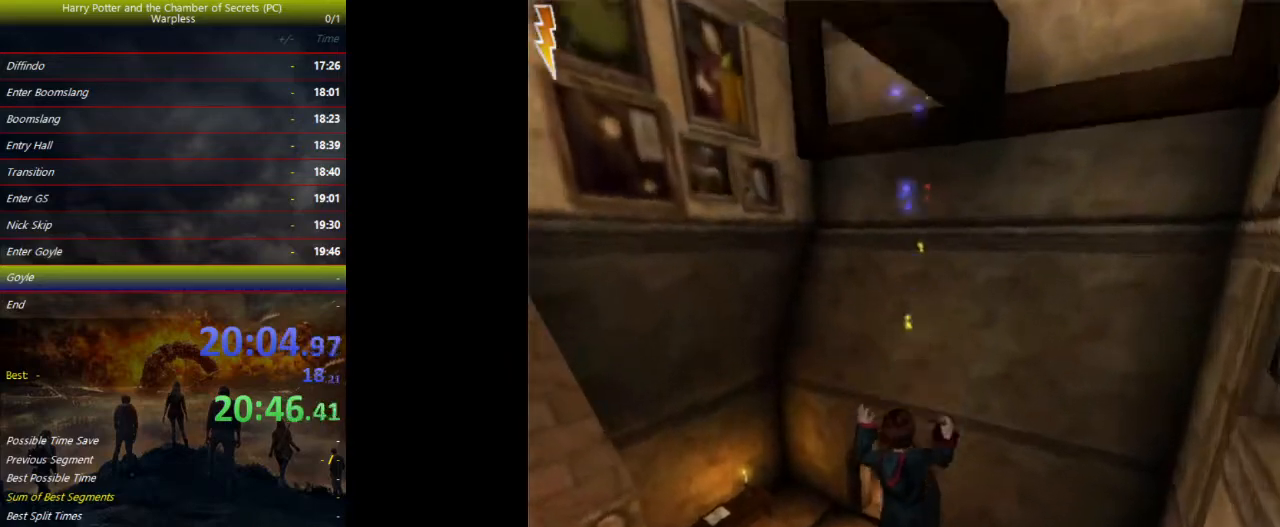
{"keys": ["shift", "space", "w"], "events": []}
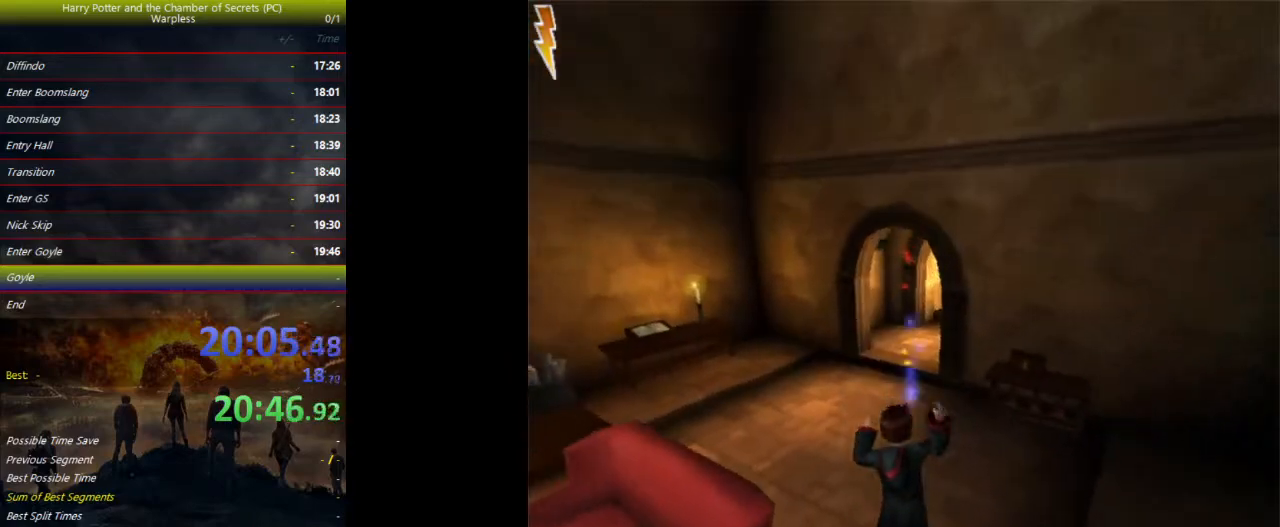
{"keys": ["shift", "space", "w"], "events": []}
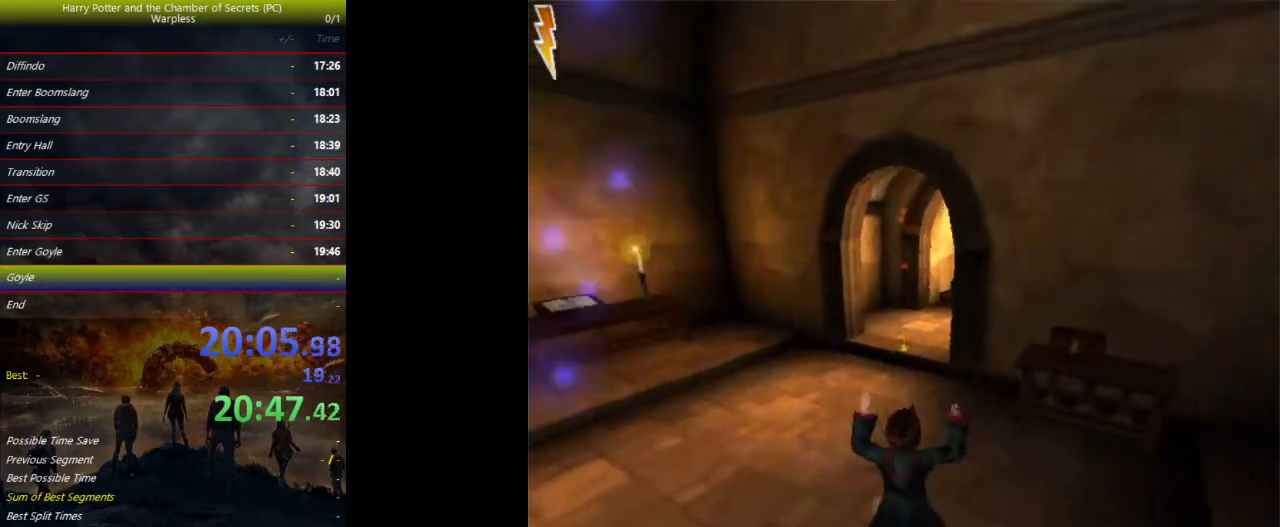
{"keys": ["shift", "space", "w"], "events": []}